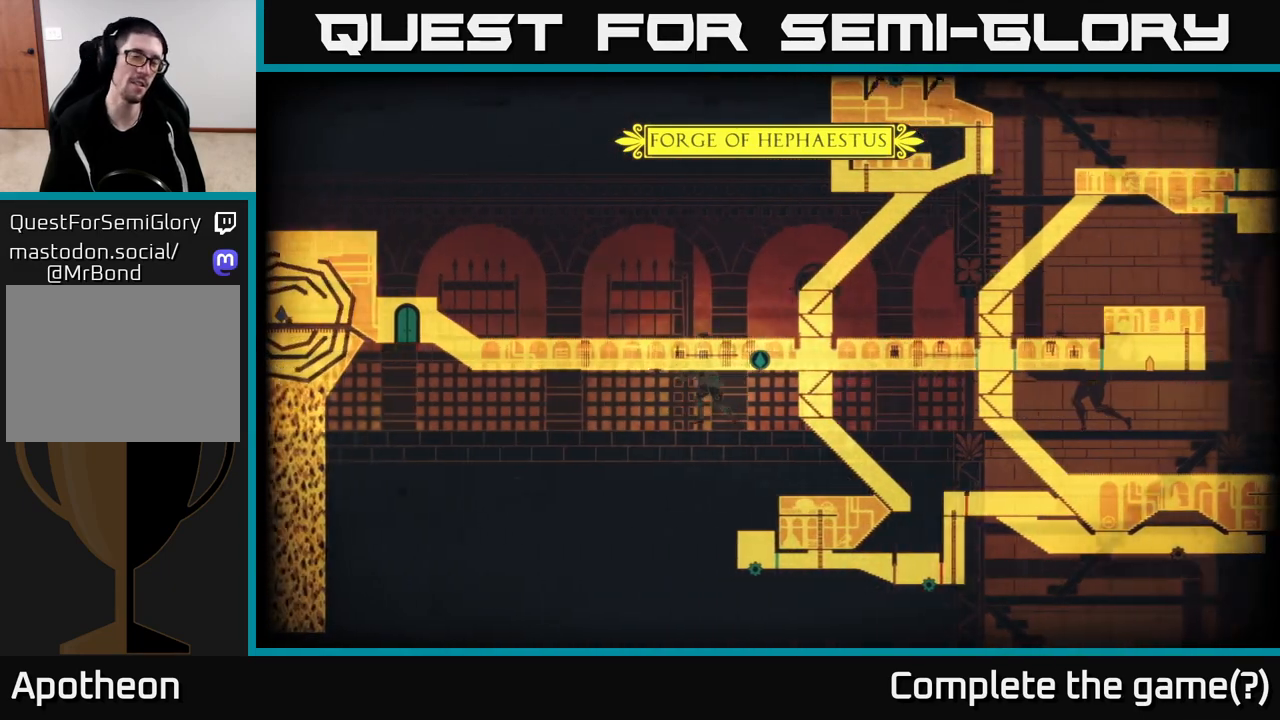
Gameplay with a controller (Xbox layout); each line is a JSON object with the inputs held at the frame after it. "events" lists button and stick changes between this image and that frame as [ms after this image, input, new state], when the widget could be followed in between.
{"buttons": [], "left_stick": "center", "right_stick": "center", "events": [[233, "left_stick", "center"]]}
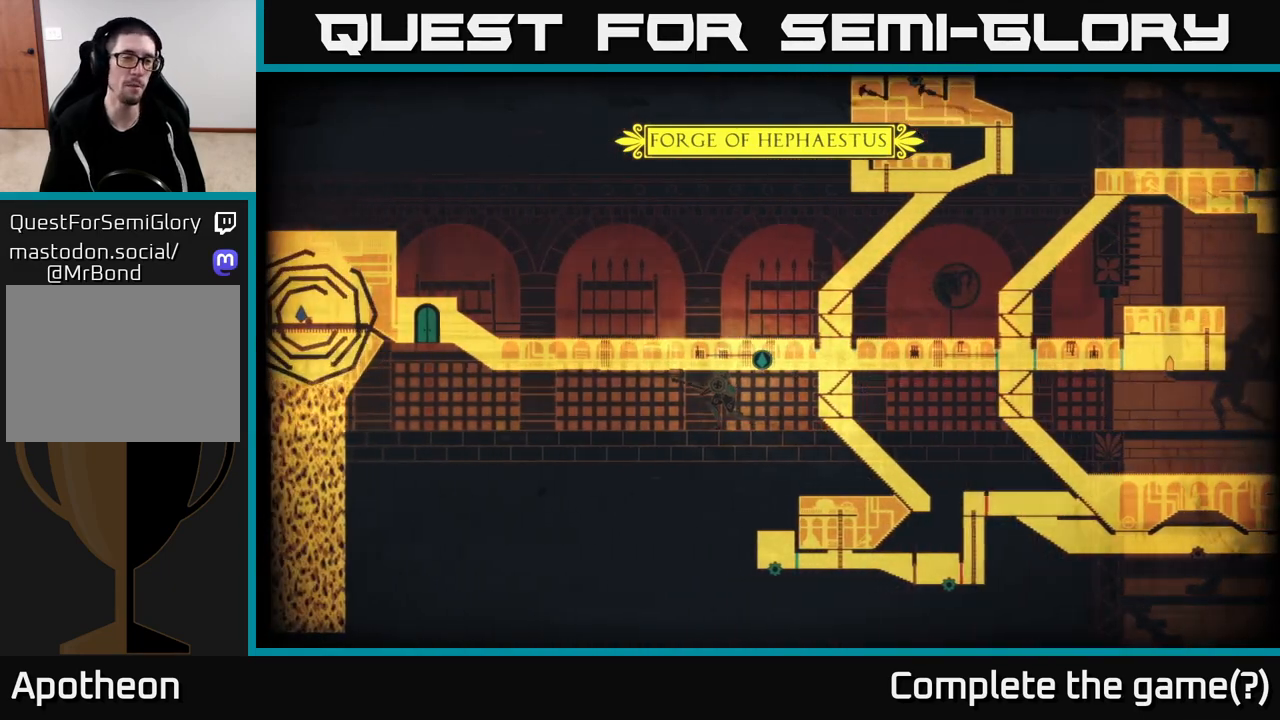
{"buttons": [], "left_stick": "left", "right_stick": "center", "events": [[283, "left_stick", "left"]]}
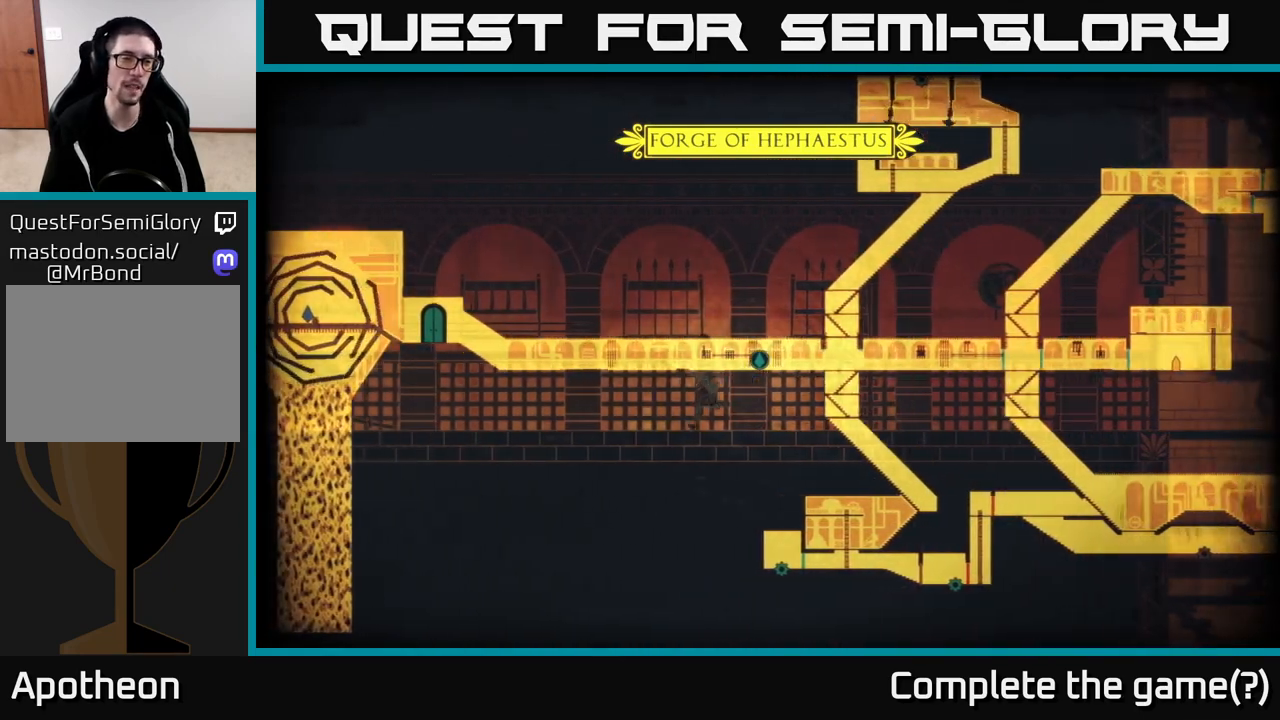
{"buttons": [], "left_stick": "center", "right_stick": "center", "events": [[217, "left_stick", "center"]]}
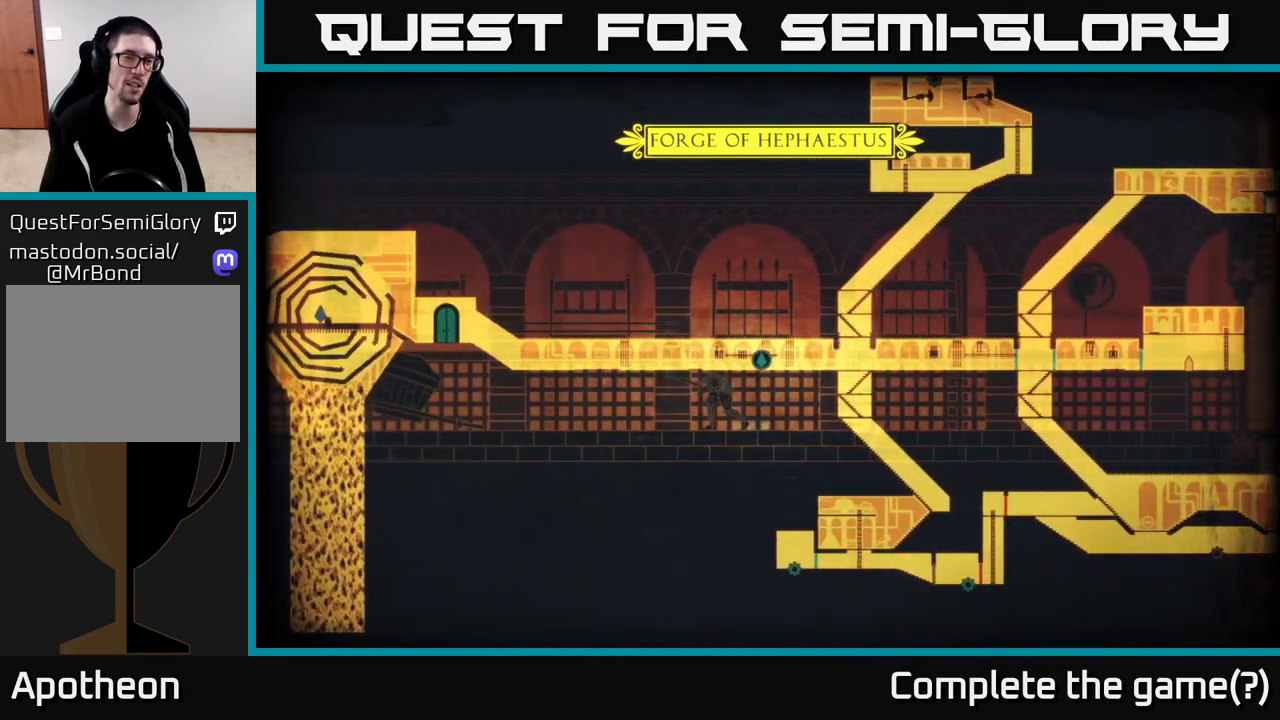
{"buttons": [], "left_stick": "right", "right_stick": "center", "events": [[367, "left_stick", "right"]]}
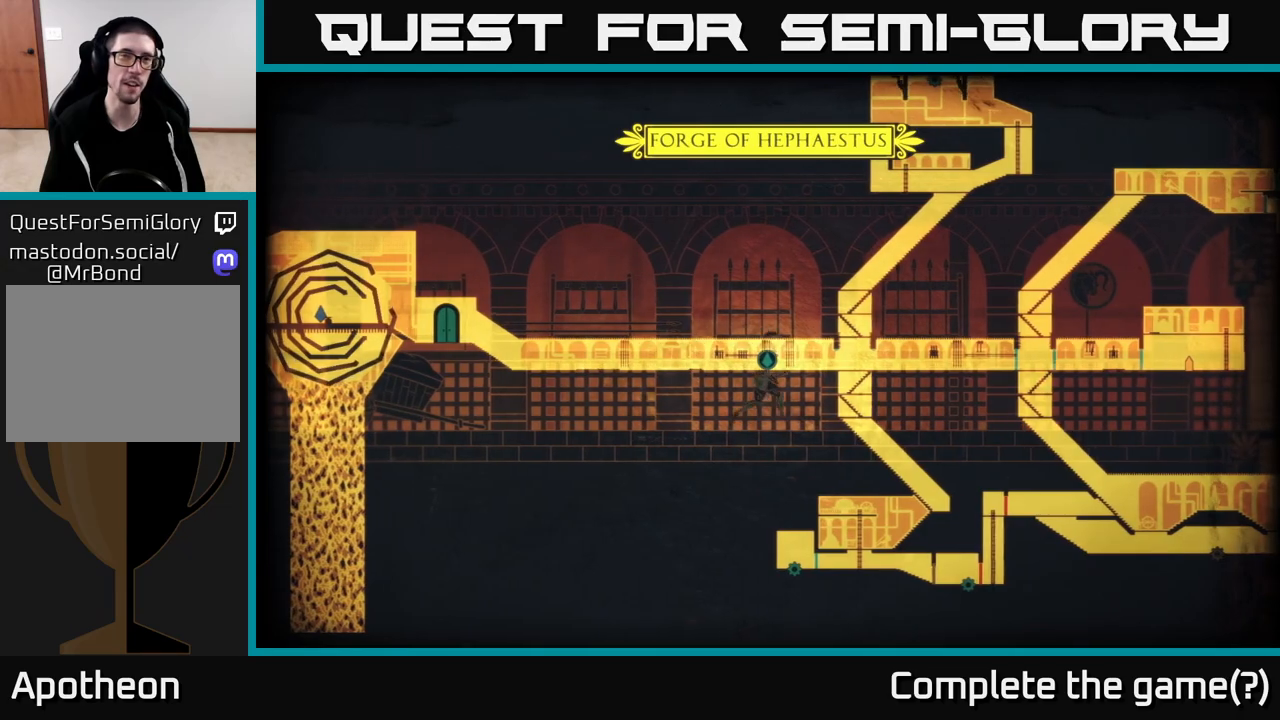
{"buttons": [], "left_stick": "right", "right_stick": "center", "events": []}
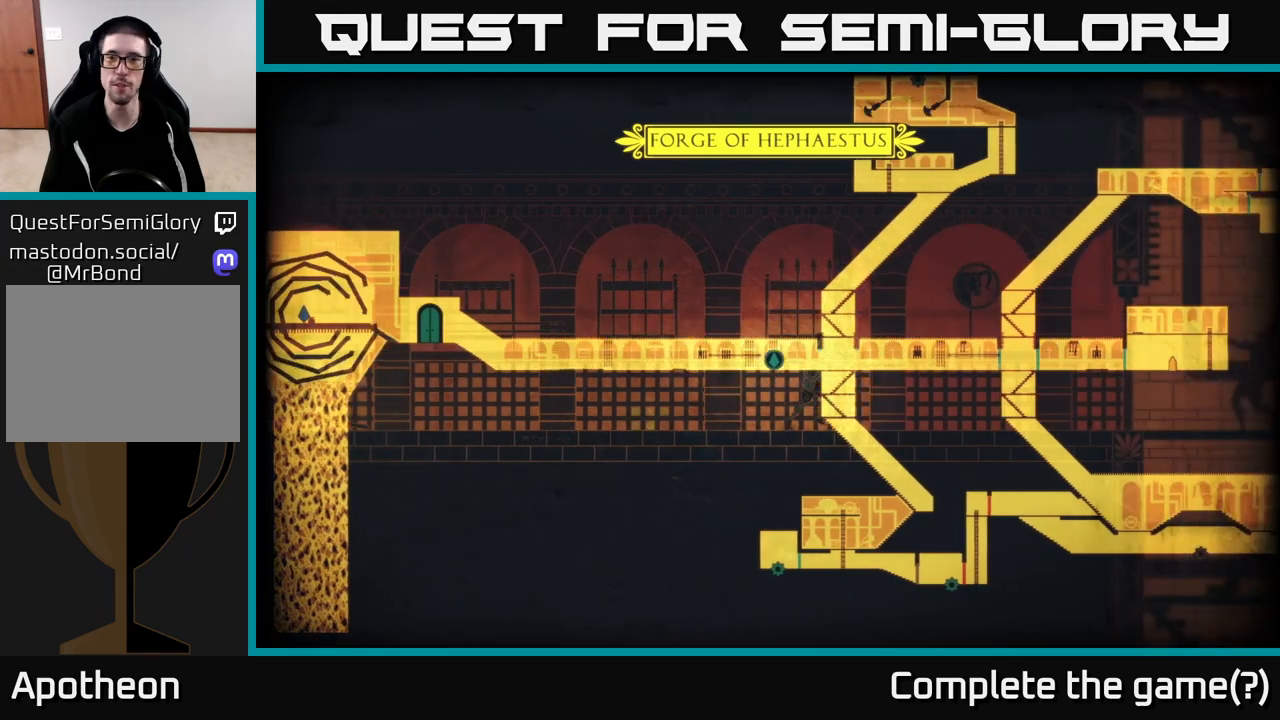
{"buttons": [], "left_stick": "right", "right_stick": "center", "events": []}
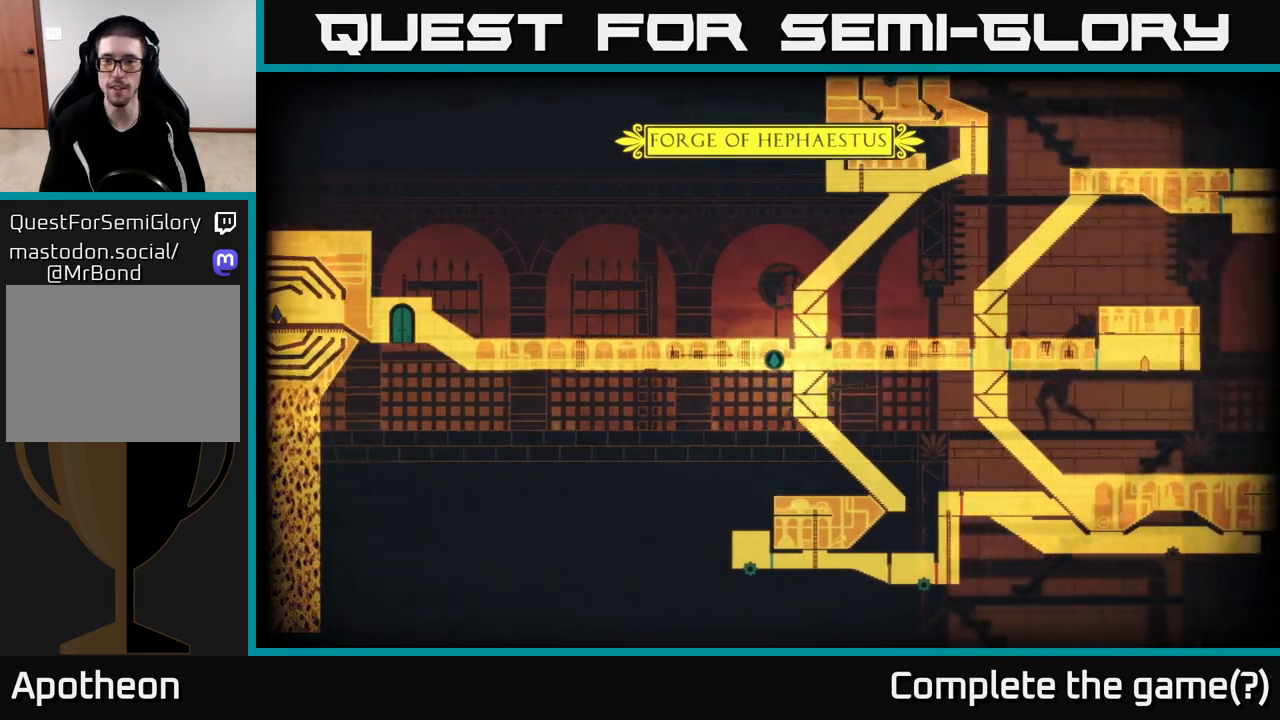
{"buttons": ["SELECT"], "left_stick": "right", "right_stick": "center", "events": [[450, "SELECT", "down"]]}
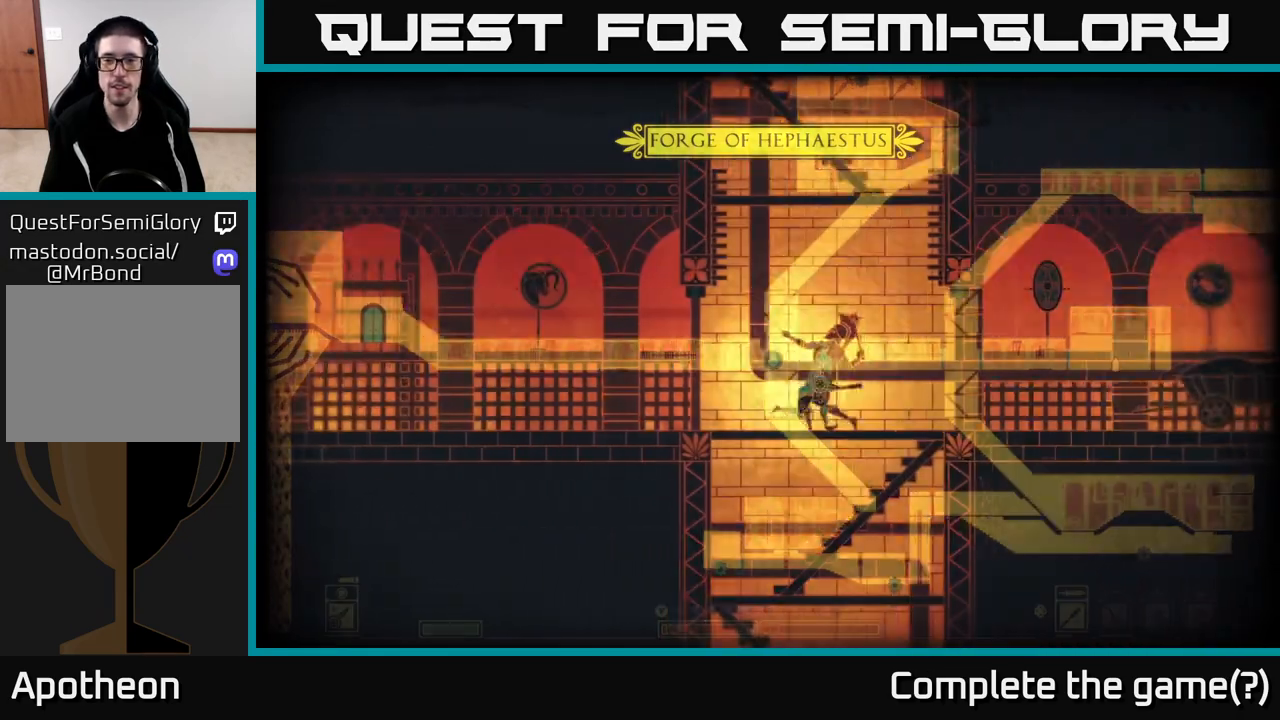
{"buttons": [], "left_stick": "left", "right_stick": "center", "events": [[83, "SELECT", "up"], [233, "left_stick", "center"], [417, "left_stick", "left"]]}
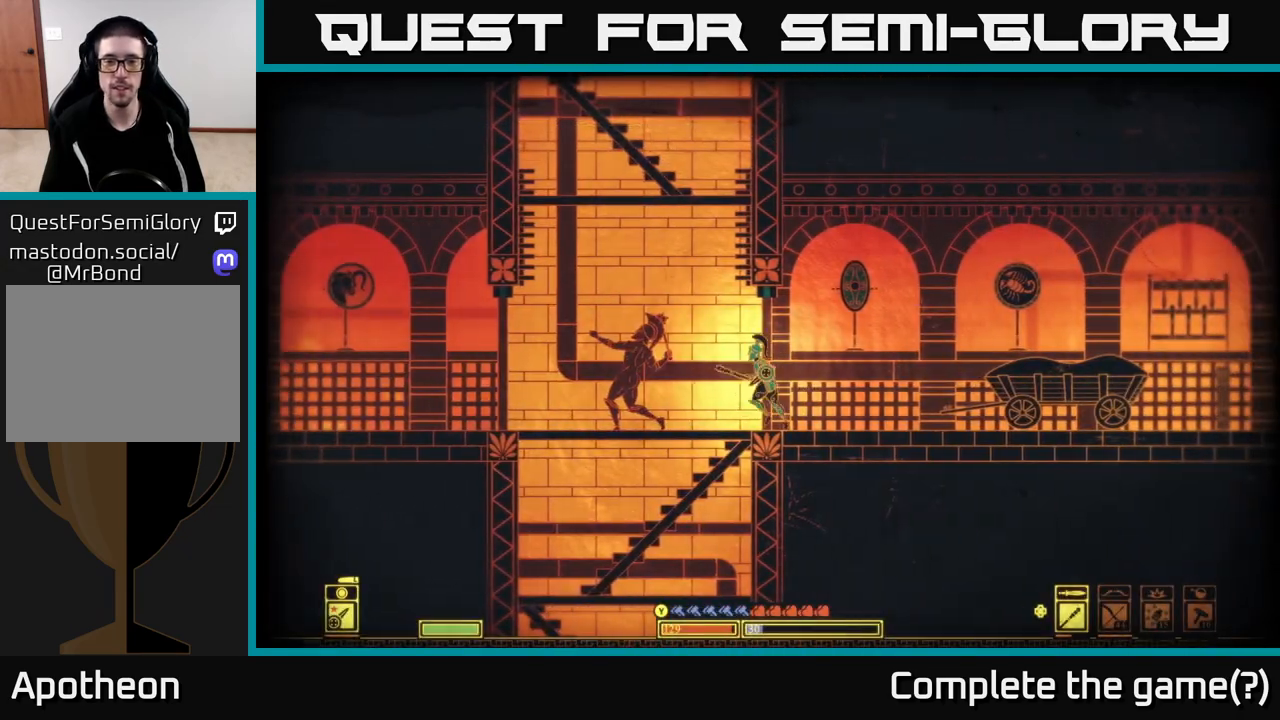
{"buttons": [], "left_stick": "down", "right_stick": "center", "events": [[300, "A", "down"], [300, "left_stick", "down"], [500, "A", "up"]]}
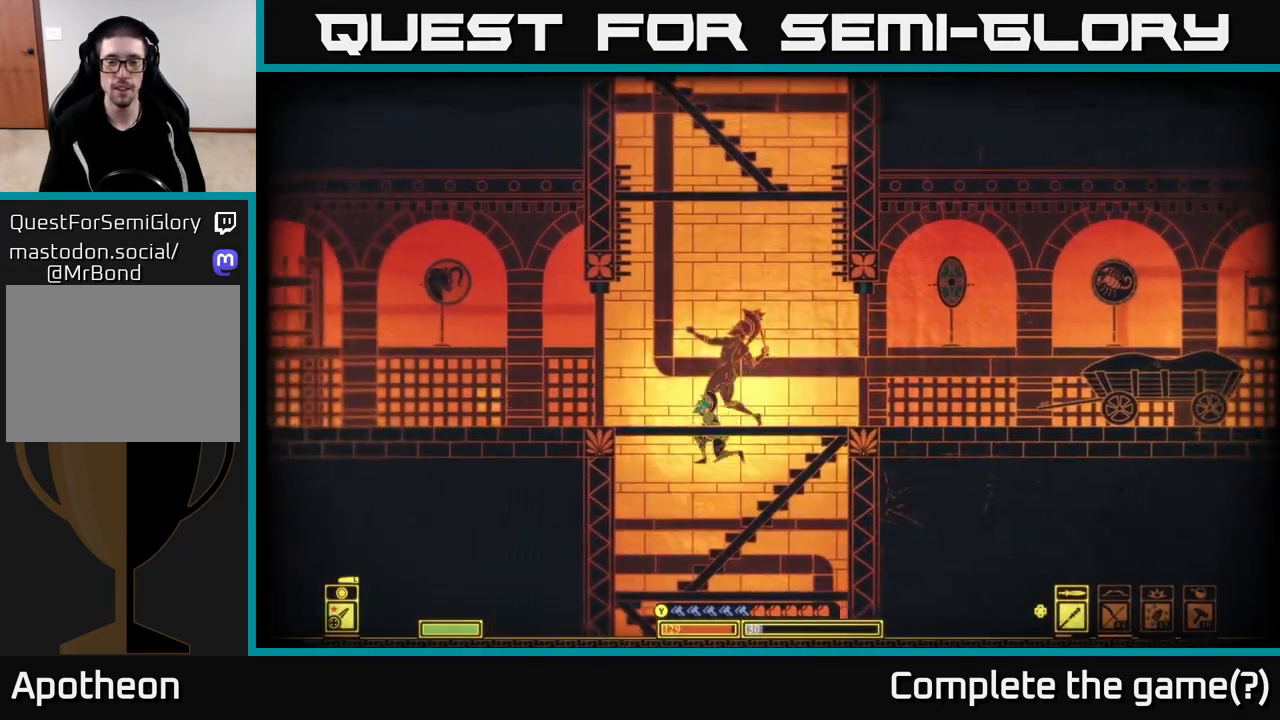
{"buttons": [], "left_stick": "down", "right_stick": "center", "events": [[183, "left_stick", "down-right"], [317, "A", "down"], [367, "left_stick", "down"], [483, "A", "up"]]}
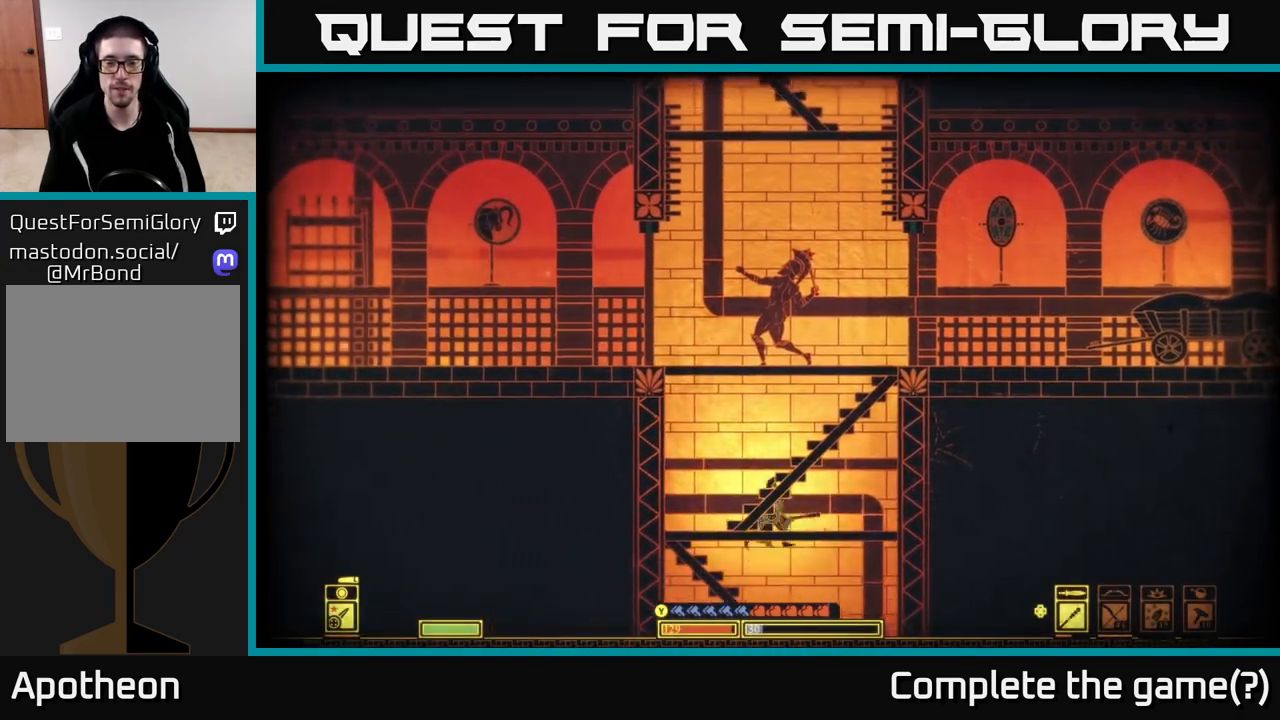
{"buttons": ["A"], "left_stick": "down", "right_stick": "center", "events": [[133, "A", "down"], [300, "A", "up"], [483, "A", "down"]]}
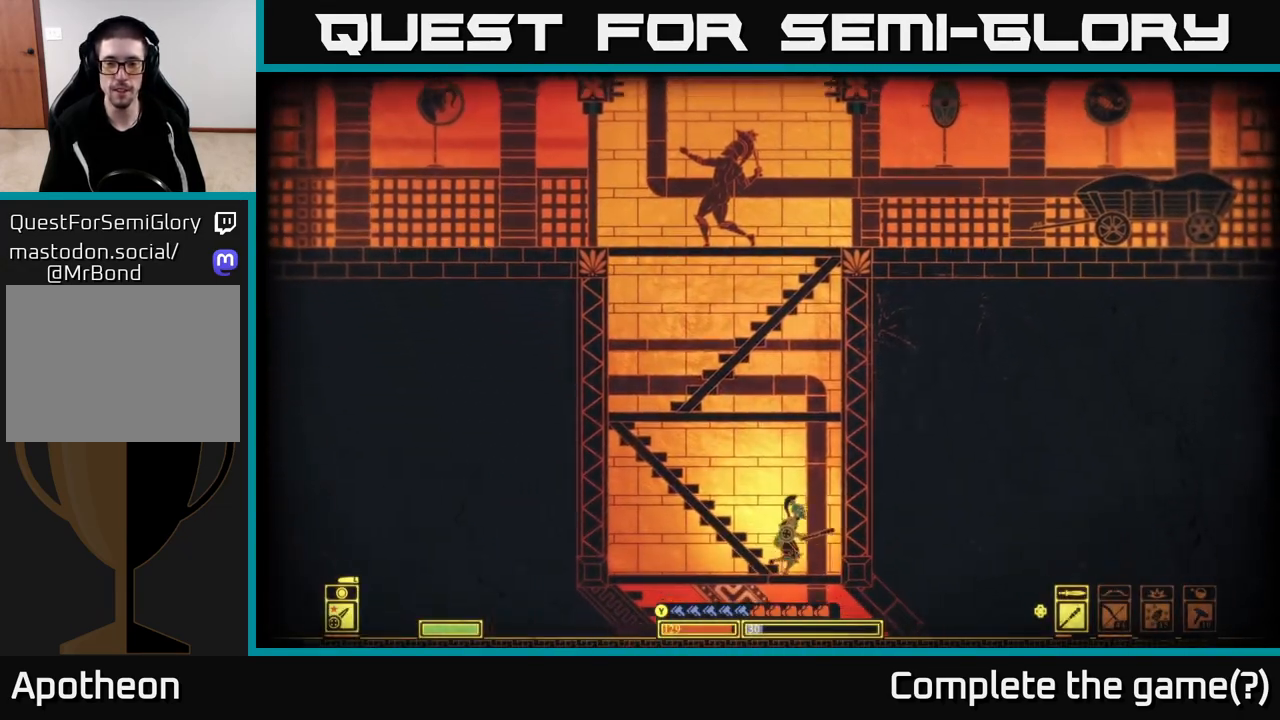
{"buttons": [], "left_stick": "down", "right_stick": "center", "events": [[150, "A", "up"], [300, "A", "down"], [467, "A", "up"]]}
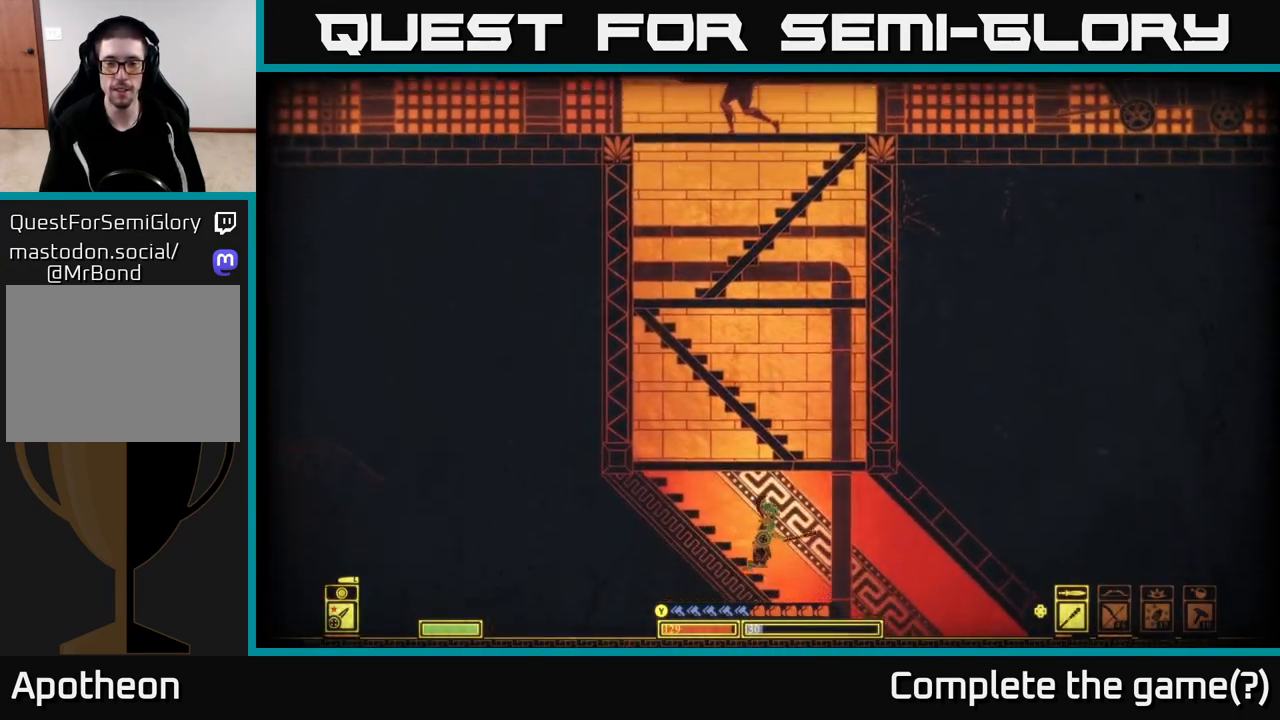
{"buttons": [], "left_stick": "right", "right_stick": "center", "events": [[100, "left_stick", "right"]]}
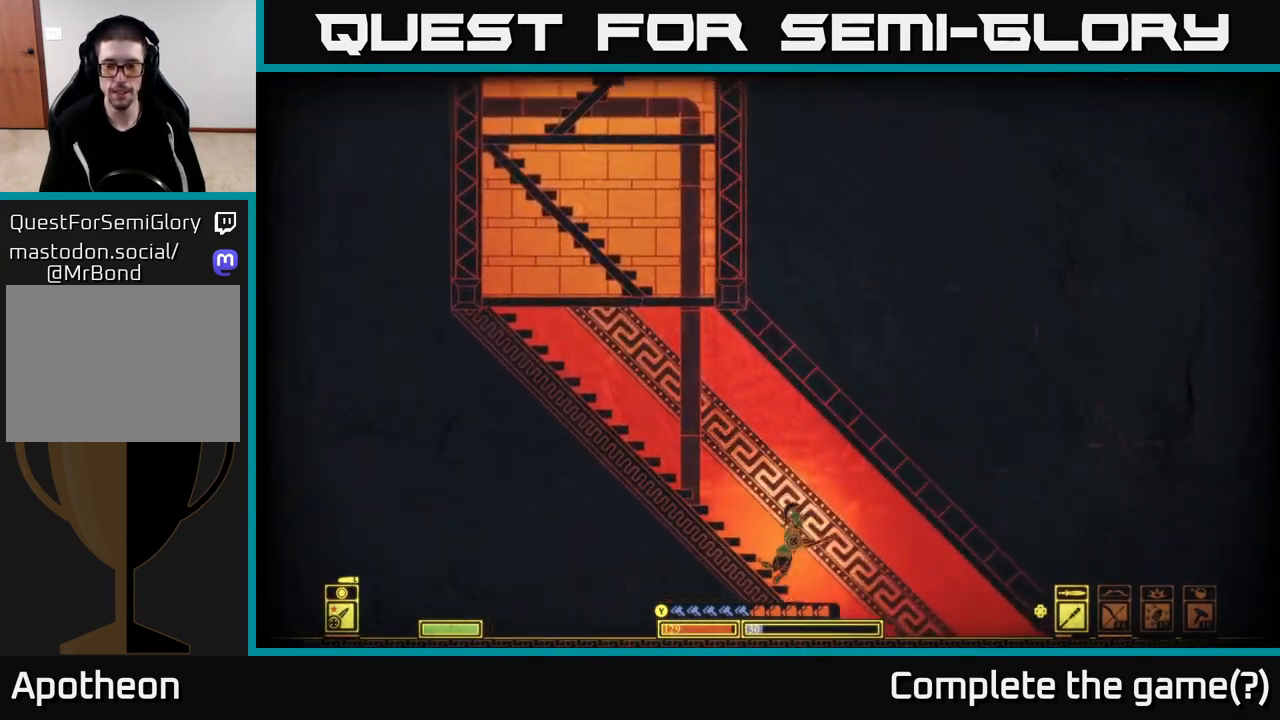
{"buttons": [], "left_stick": "right", "right_stick": "center", "events": []}
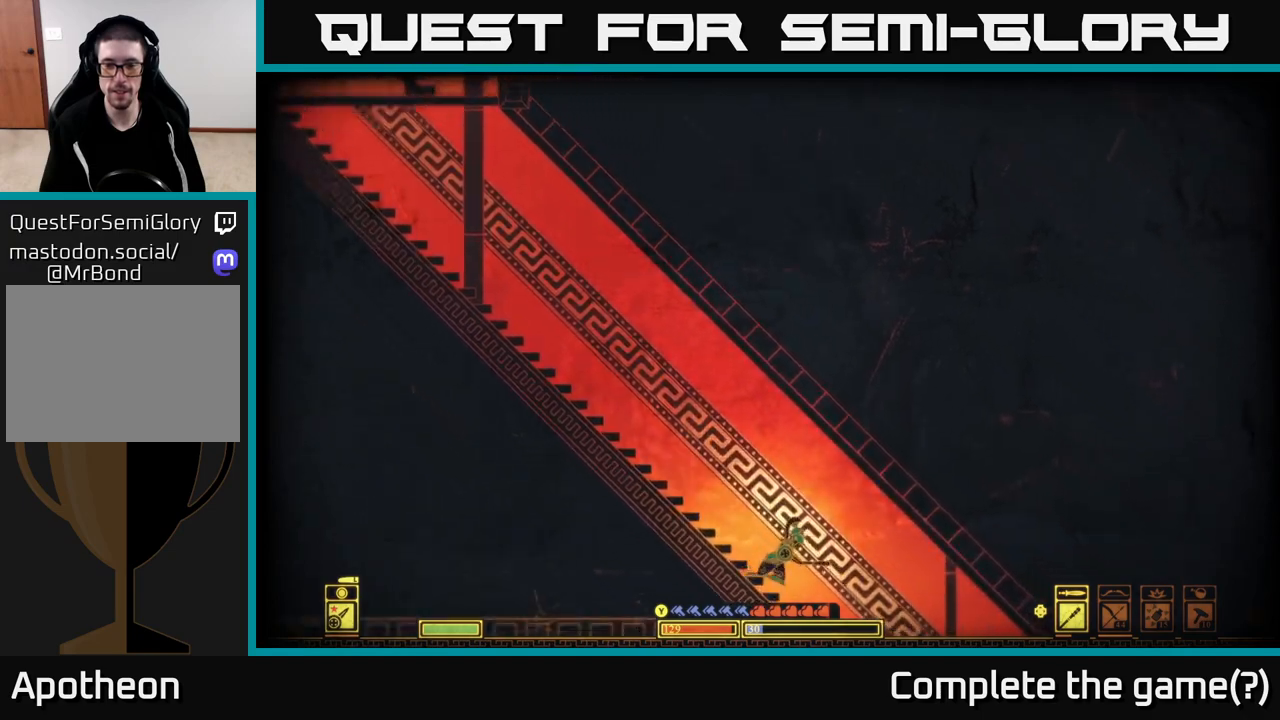
{"buttons": [], "left_stick": "right", "right_stick": "center", "events": []}
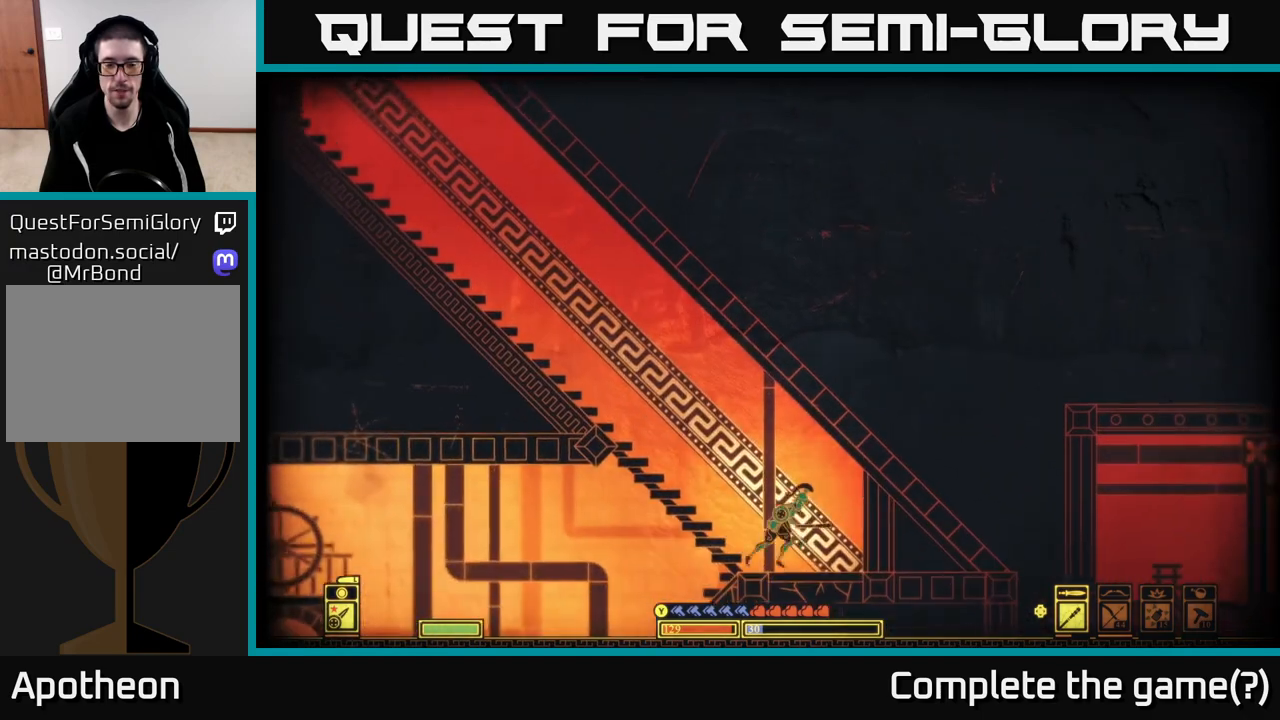
{"buttons": [], "left_stick": "down-left", "right_stick": "center", "events": [[100, "left_stick", "left"], [500, "left_stick", "down-left"]]}
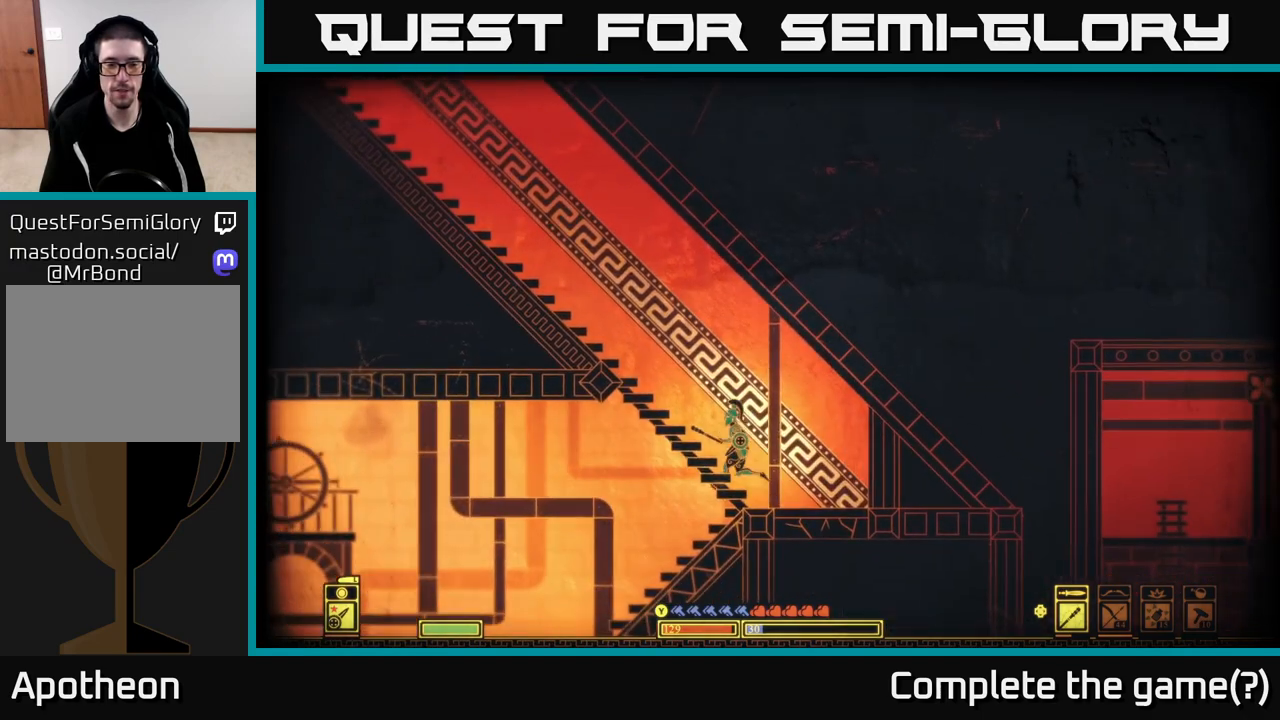
{"buttons": [], "left_stick": "left", "right_stick": "down-left", "events": [[50, "A", "down"], [217, "A", "up"], [300, "left_stick", "left"], [467, "right_stick", "down-left"]]}
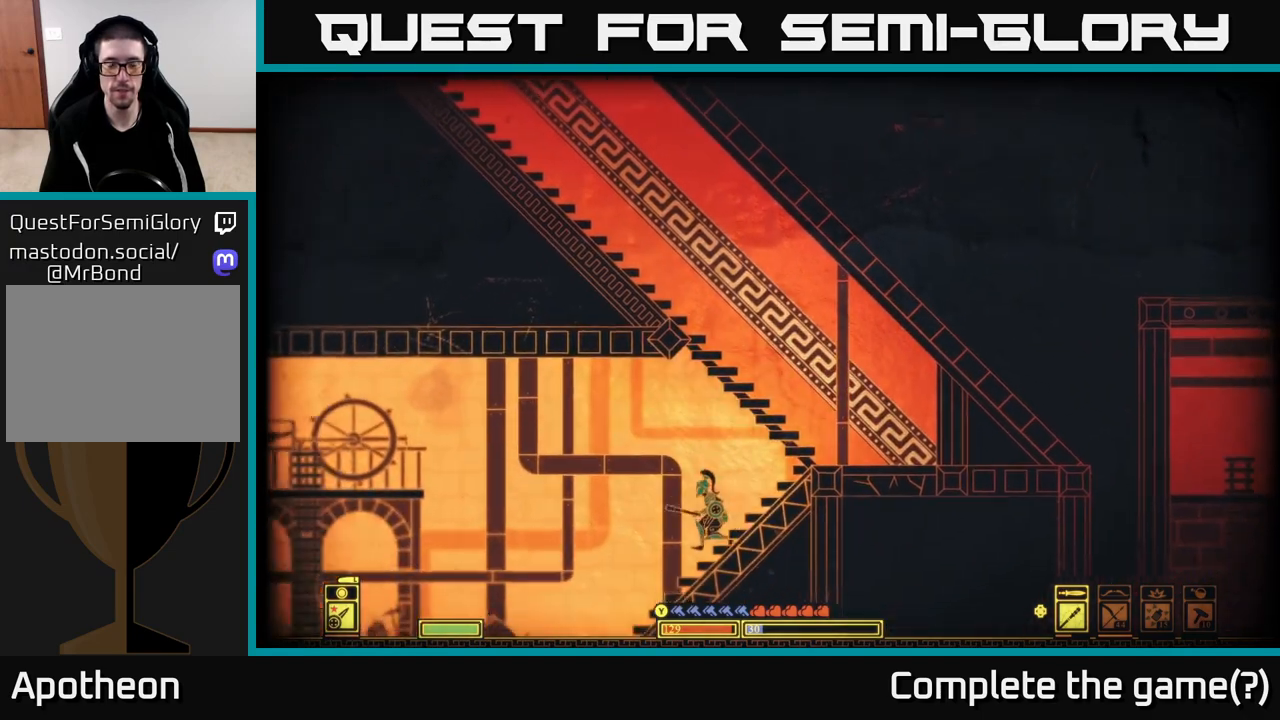
{"buttons": [], "left_stick": "left", "right_stick": "center", "events": [[217, "right_stick", "center"]]}
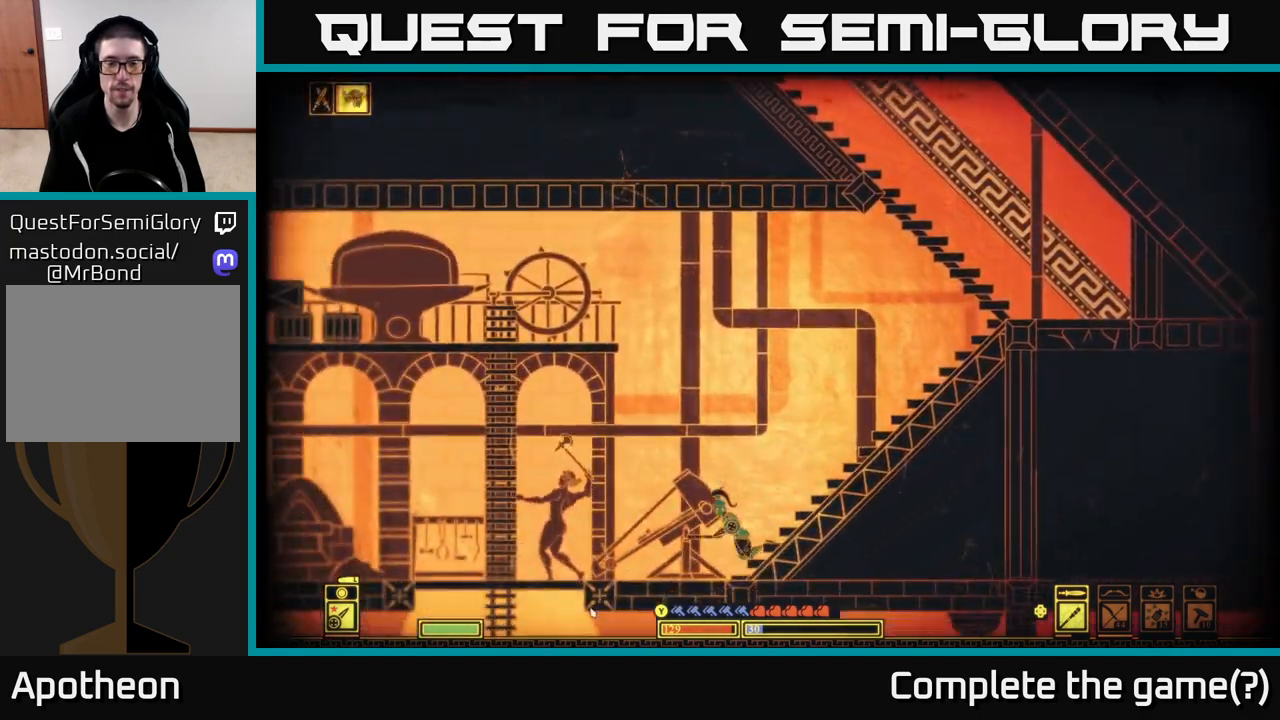
{"buttons": [], "left_stick": "left", "right_stick": "left", "events": [[133, "left_stick", "center"], [283, "R2", "down"], [300, "left_stick", "left"], [300, "right_stick", "left"], [367, "R2", "up"]]}
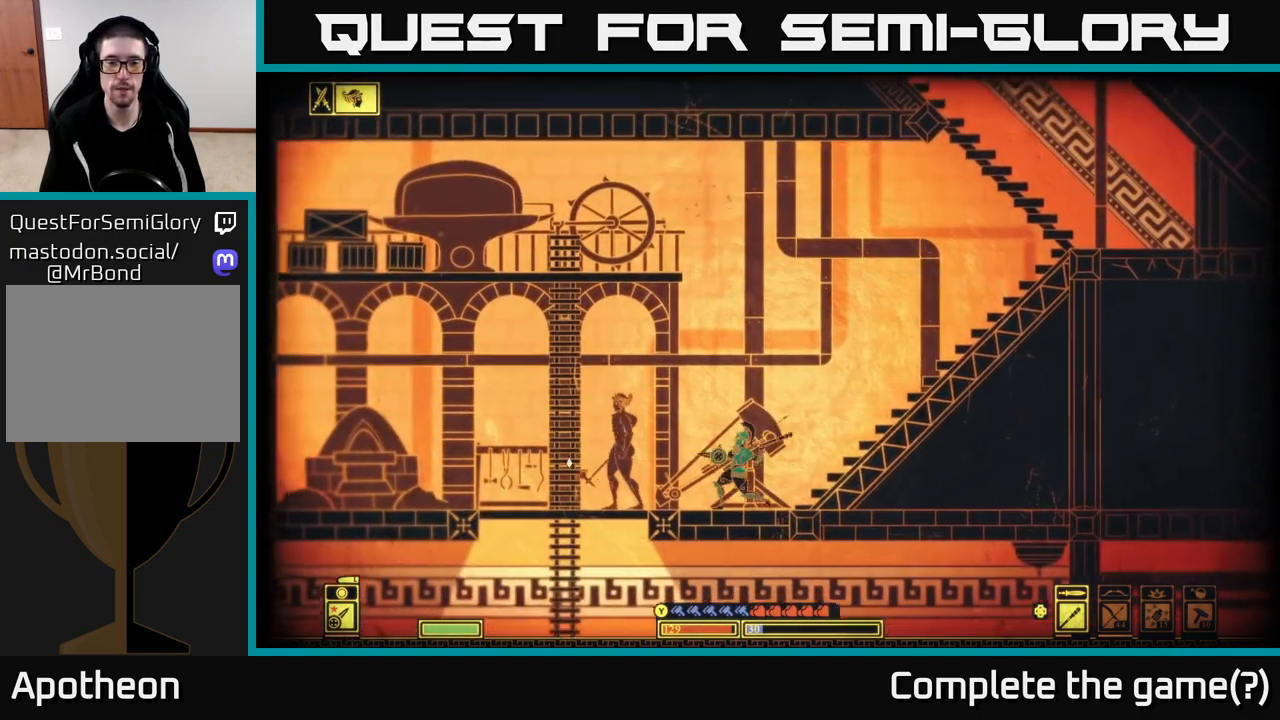
{"buttons": [], "left_stick": "center", "right_stick": "left", "events": [[383, "left_stick", "center"]]}
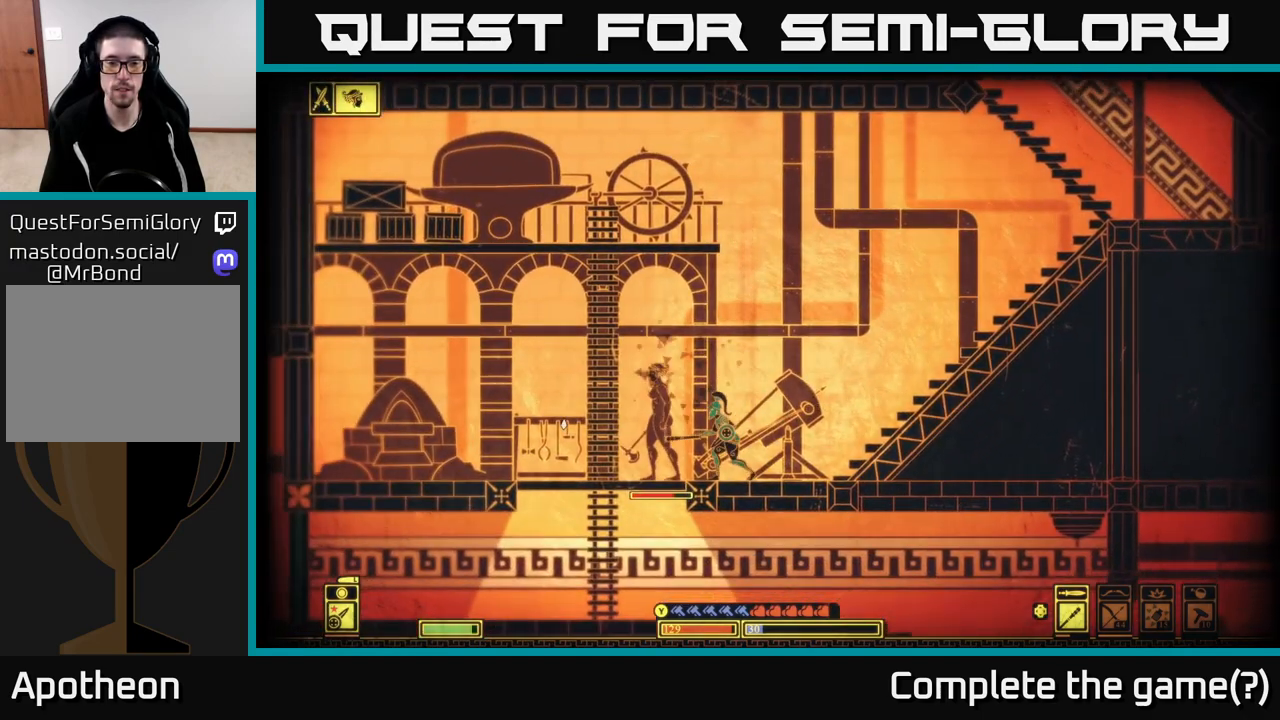
{"buttons": [], "left_stick": "right", "right_stick": "left", "events": [[200, "R2", "down"], [317, "R2", "up"], [483, "left_stick", "right"]]}
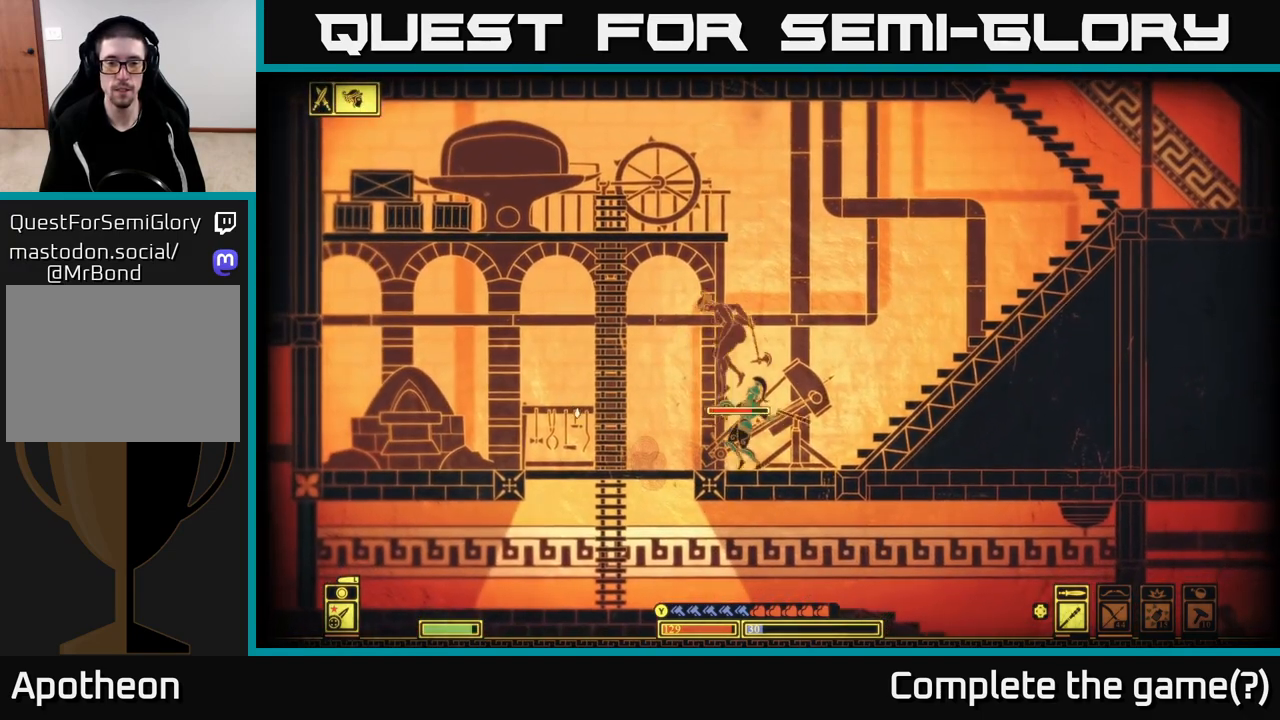
{"buttons": ["B"], "left_stick": "left", "right_stick": "center", "events": [[233, "right_stick", "center"], [350, "B", "down"], [400, "left_stick", "left"], [433, "B", "up"], [500, "B", "down"]]}
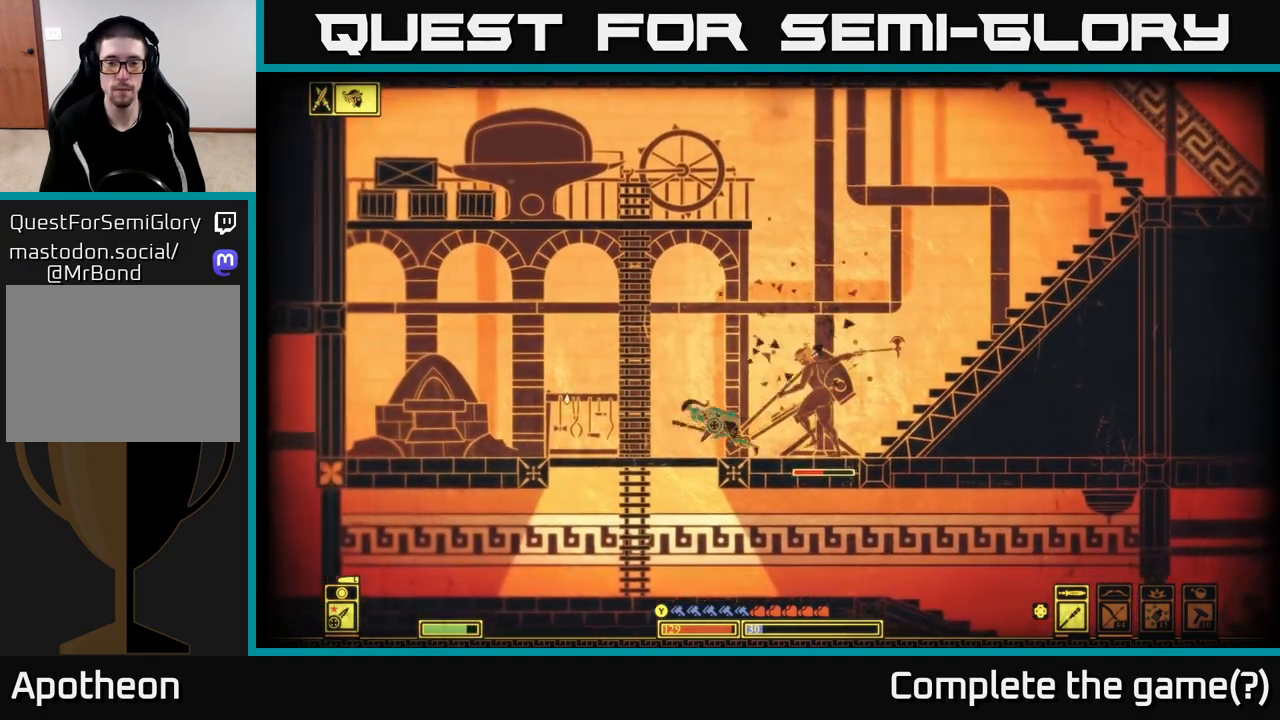
{"buttons": [], "left_stick": "right", "right_stick": "right", "events": [[100, "B", "up"], [433, "left_stick", "right"], [483, "right_stick", "right"]]}
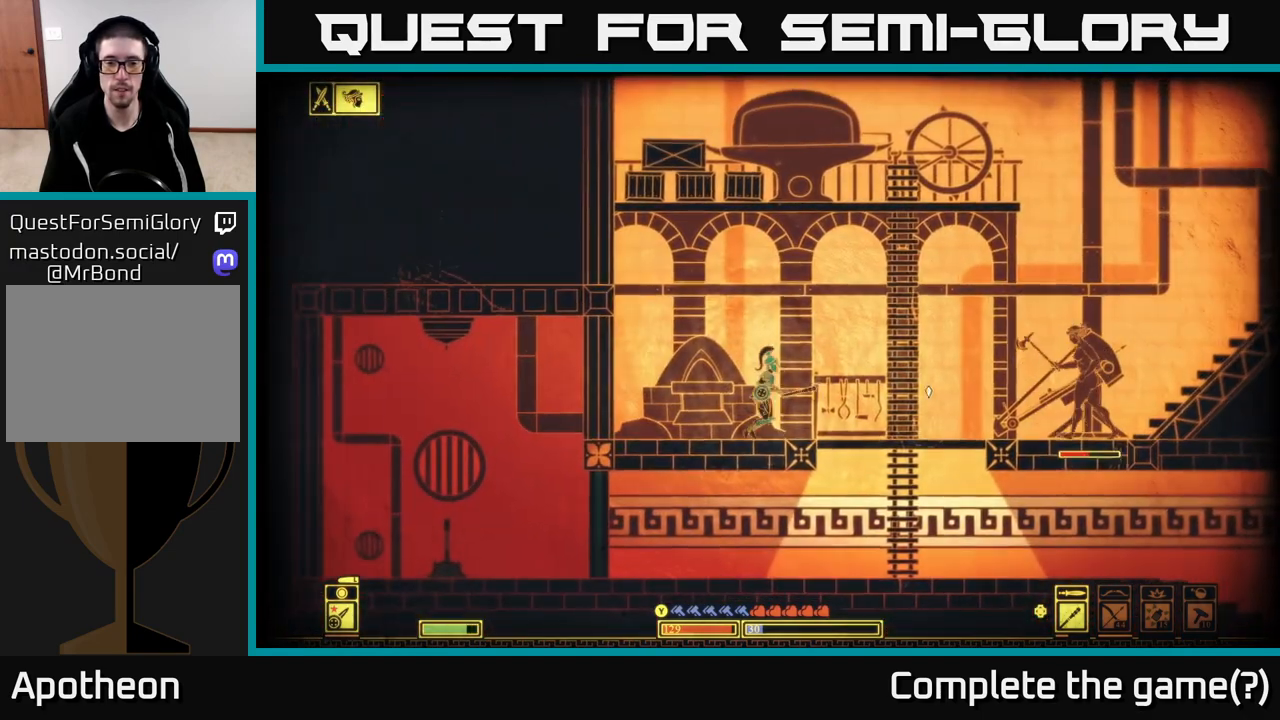
{"buttons": ["R2"], "left_stick": "right", "right_stick": "right", "events": [[400, "R2", "down"]]}
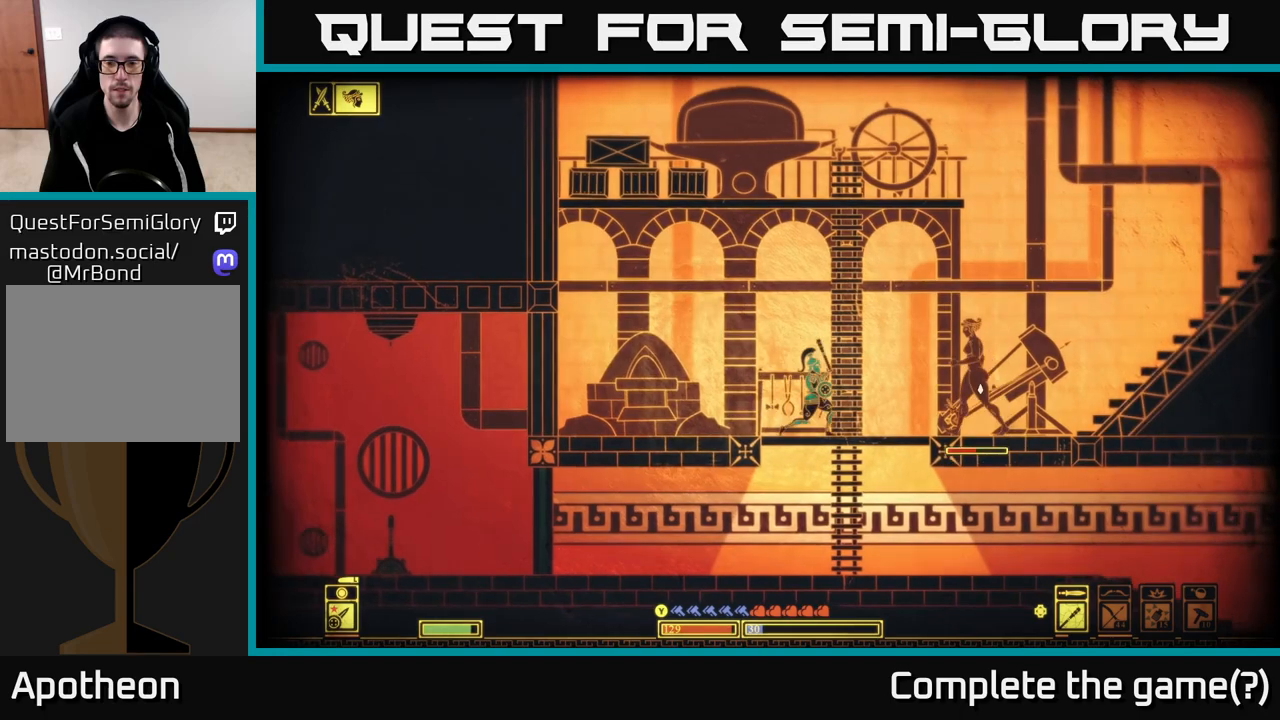
{"buttons": [], "left_stick": "center", "right_stick": "center", "events": [[33, "R2", "up"], [450, "right_stick", "center"], [483, "left_stick", "center"]]}
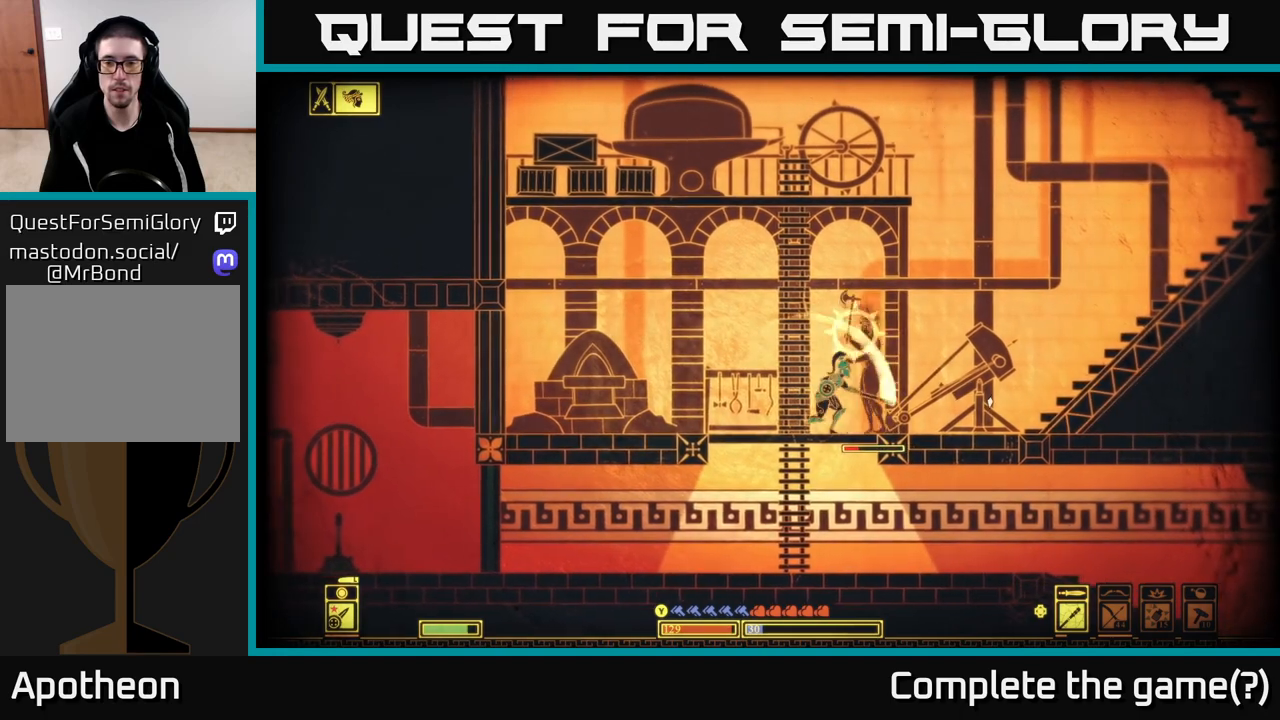
{"buttons": [], "left_stick": "center", "right_stick": "center", "events": [[150, "left_stick", "right"], [200, "B", "down"], [300, "B", "up"], [500, "left_stick", "center"]]}
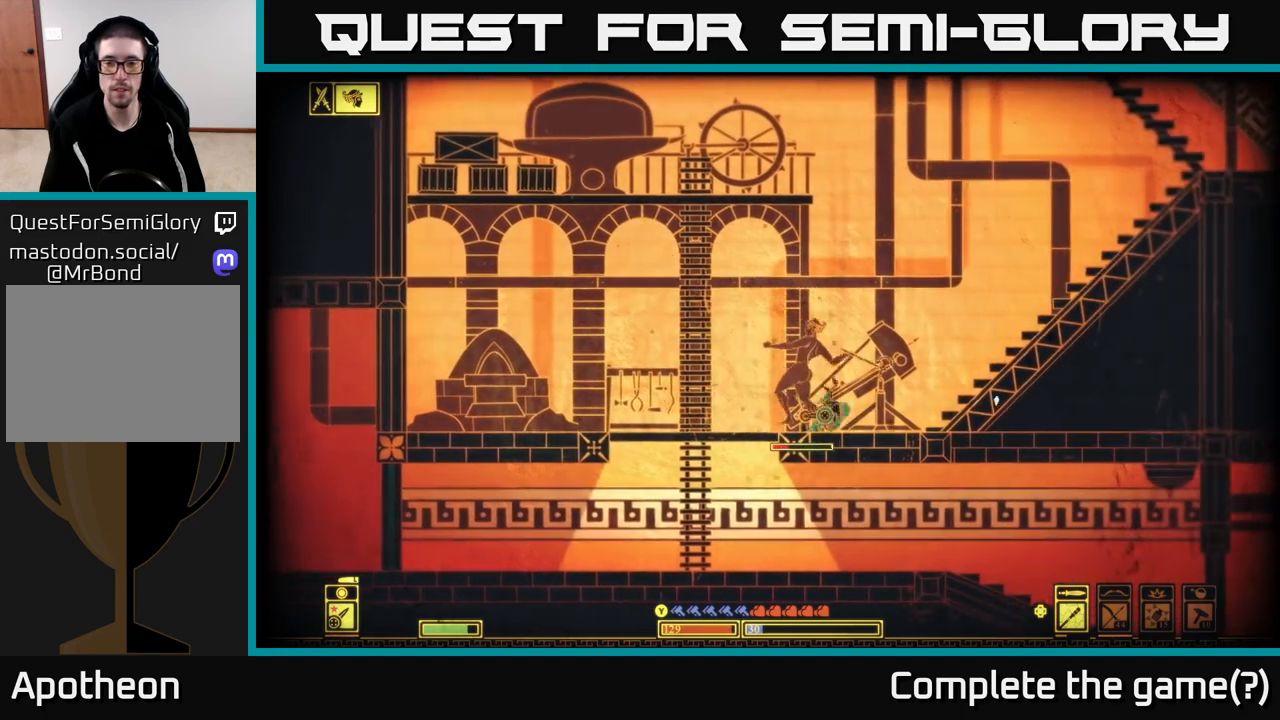
{"buttons": [], "left_stick": "left", "right_stick": "left", "events": [[50, "right_stick", "left"], [267, "R2", "down"], [300, "left_stick", "left"], [367, "R2", "up"]]}
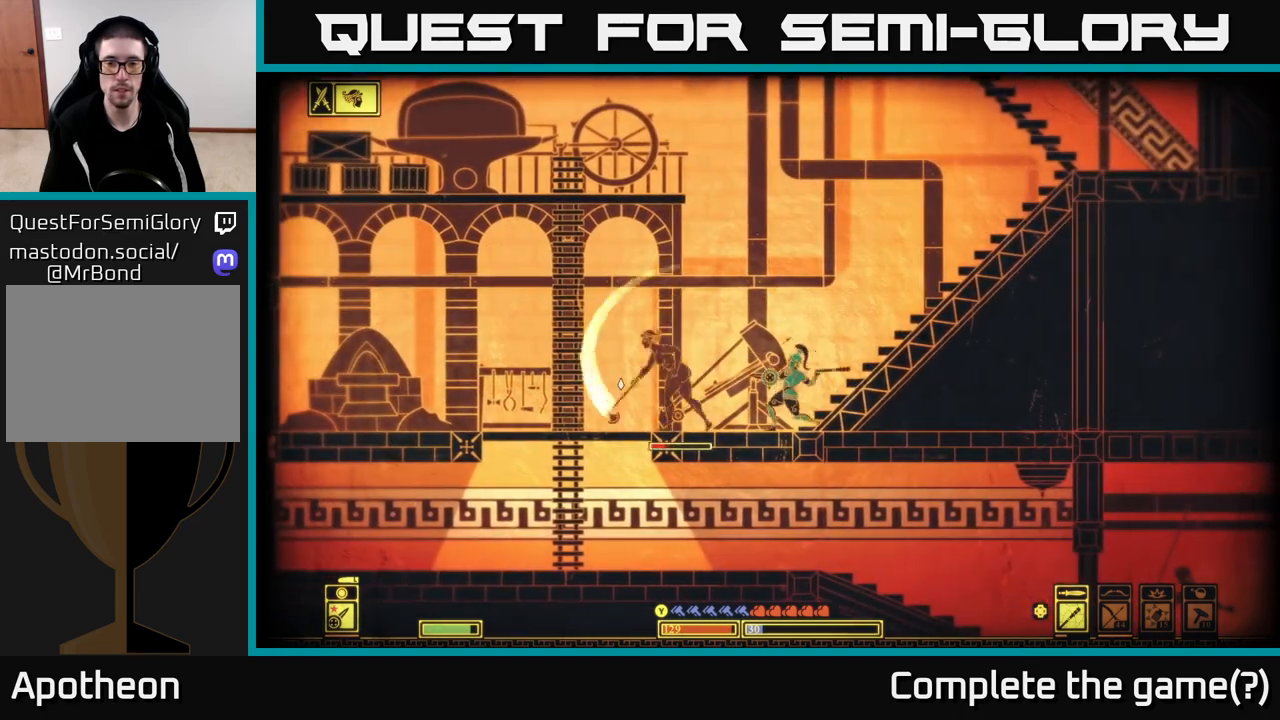
{"buttons": [], "left_stick": "center", "right_stick": "left", "events": [[333, "left_stick", "center"]]}
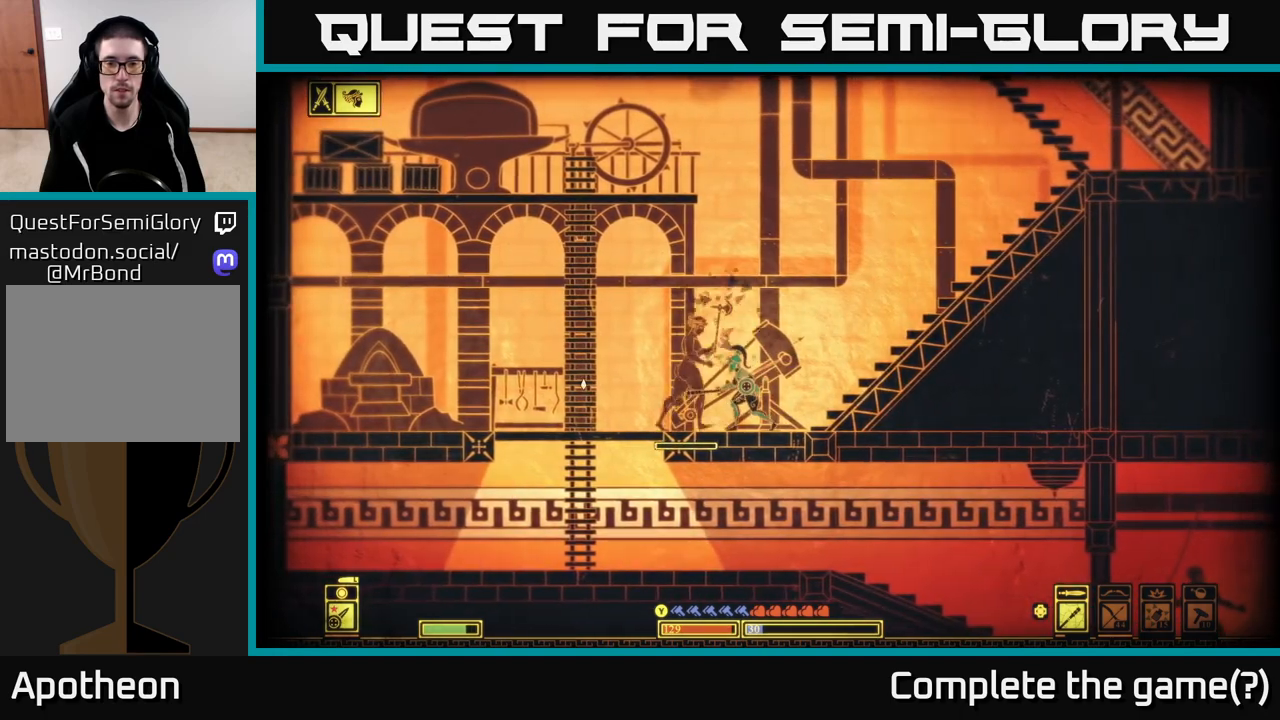
{"buttons": [], "left_stick": "left", "right_stick": "left", "events": [[117, "R2", "down"], [200, "R2", "up"], [500, "left_stick", "left"]]}
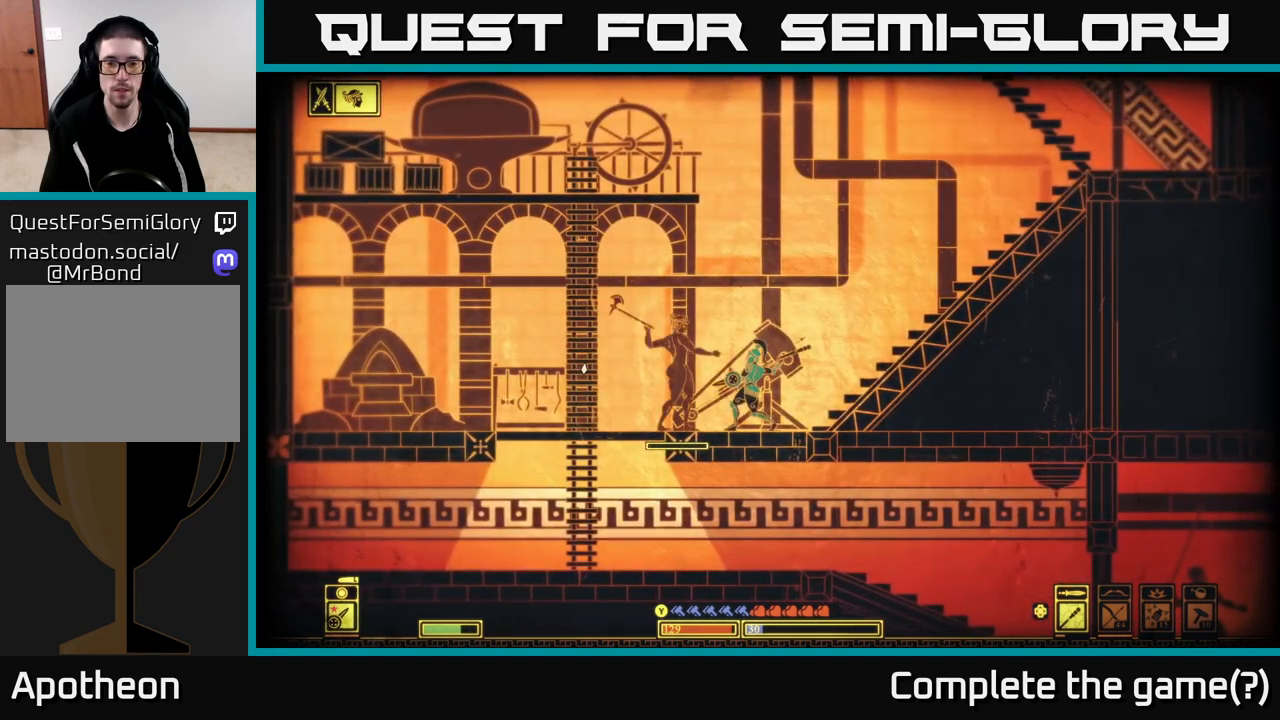
{"buttons": [], "left_stick": "center", "right_stick": "center", "events": [[417, "right_stick", "center"], [450, "left_stick", "center"]]}